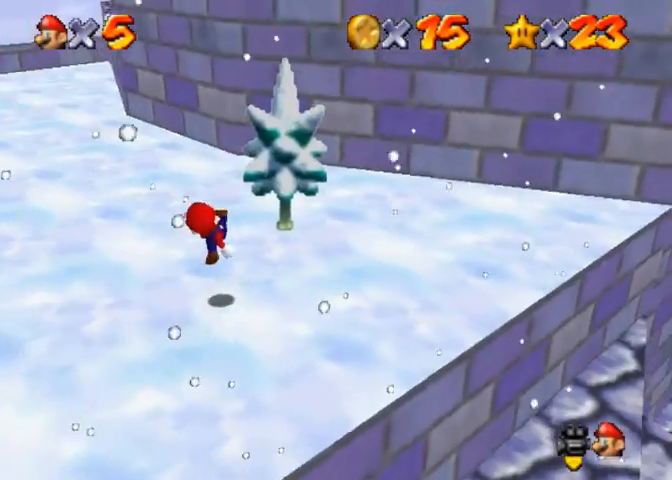
Gameplay with a controller (PlayStation layout); each line is a JSON object with the inputs held at the frame after it (dt_ms = milliseconds from this image to that frame). "events" lists button and stick changes between this image and that frame as [ms after this image, input, new state], when the widget could be followed in between.
{"dt_ms": 500, "buttons": [], "left_stick": "up", "right_stick": "down-left", "events": [[200, "CROSS", "down"], [267, "left_stick", "down-right"], [367, "CROSS", "up"], [400, "right_stick", "down-left"], [500, "left_stick", "up"]]}
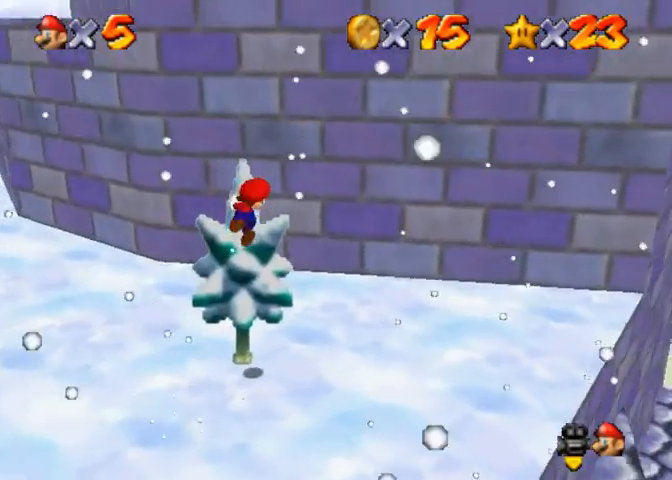
{"dt_ms": 500, "buttons": [], "left_stick": "up", "right_stick": "center", "events": [[100, "right_stick", "center"]]}
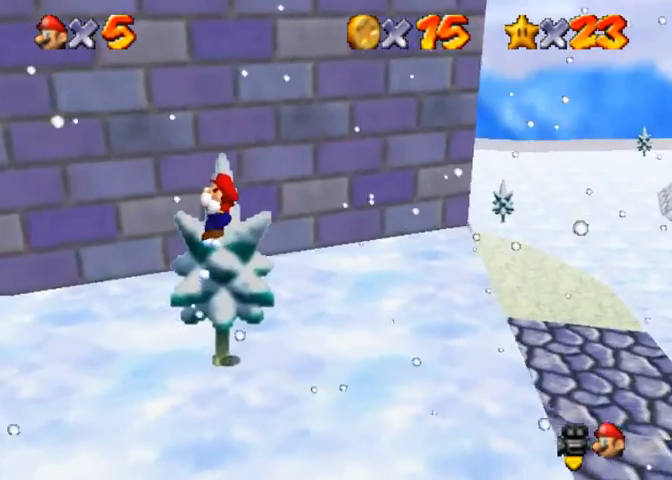
{"dt_ms": 500, "buttons": [], "left_stick": "left", "right_stick": "center", "events": [[400, "left_stick", "up-left"], [500, "left_stick", "left"]]}
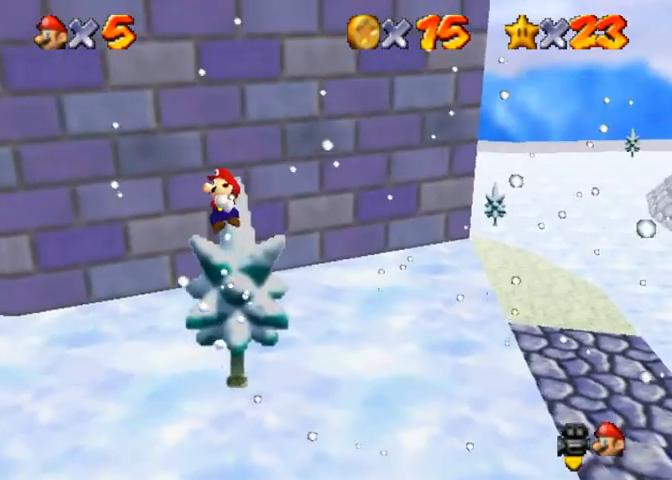
{"dt_ms": 500, "buttons": ["CROSS"], "left_stick": "up-left", "right_stick": "center", "events": [[133, "CROSS", "down"], [267, "left_stick", "up-left"]]}
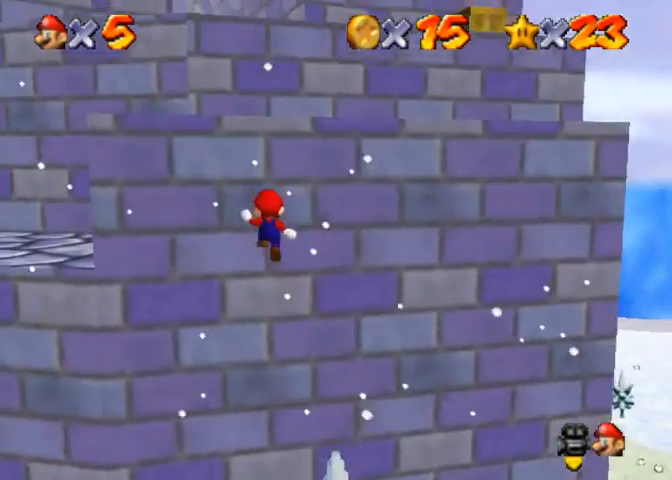
{"dt_ms": 500, "buttons": [], "left_stick": "up-left", "right_stick": "center", "events": [[133, "CROSS", "up"], [167, "CROSS", "down"], [500, "CROSS", "up"]]}
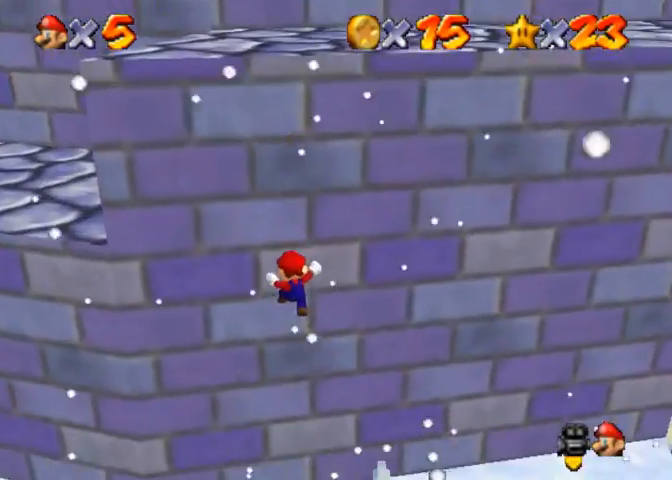
{"dt_ms": 500, "buttons": [], "left_stick": "up-left", "right_stick": "center", "events": [[233, "left_stick", "center"], [467, "left_stick", "up-left"]]}
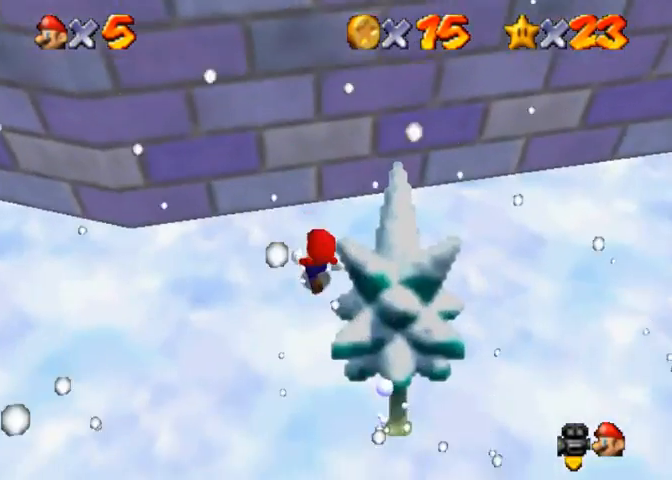
{"dt_ms": 500, "buttons": [], "left_stick": "left", "right_stick": "center", "events": [[33, "left_stick", "left"], [133, "CROSS", "down"], [133, "SQUARE", "down"], [267, "SQUARE", "up"], [333, "CROSS", "up"]]}
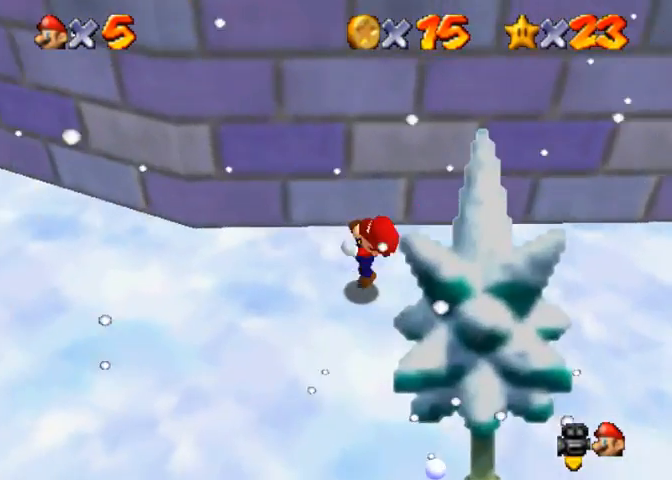
{"dt_ms": 500, "buttons": [], "left_stick": "left", "right_stick": "center", "events": [[33, "CROSS", "down"], [133, "CROSS", "up"]]}
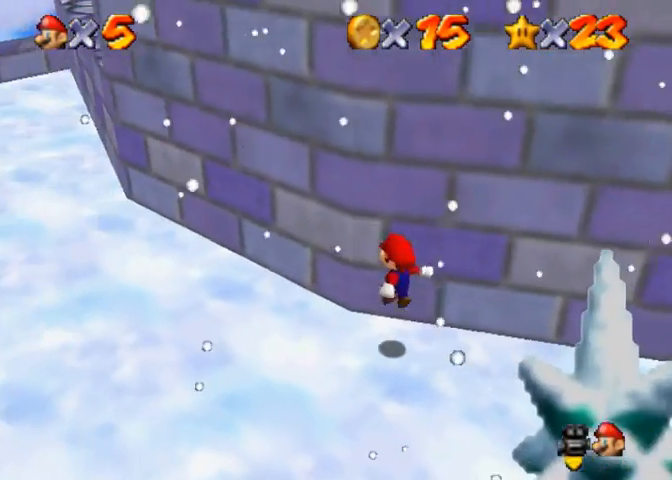
{"dt_ms": 500, "buttons": ["CROSS"], "left_stick": "up-right", "right_stick": "center", "events": [[167, "left_stick", "up"], [200, "CROSS", "down"], [300, "left_stick", "up-right"]]}
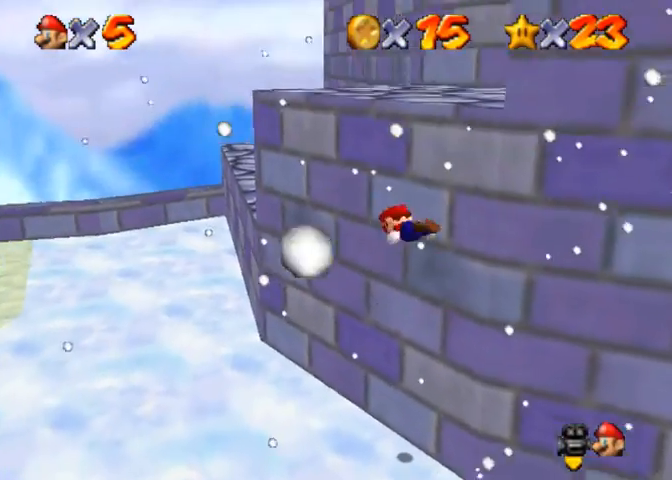
{"dt_ms": 500, "buttons": [], "left_stick": "up-left", "right_stick": "down-left", "events": [[167, "CROSS", "up"], [233, "left_stick", "up"], [233, "right_stick", "down-left"], [367, "left_stick", "up-left"]]}
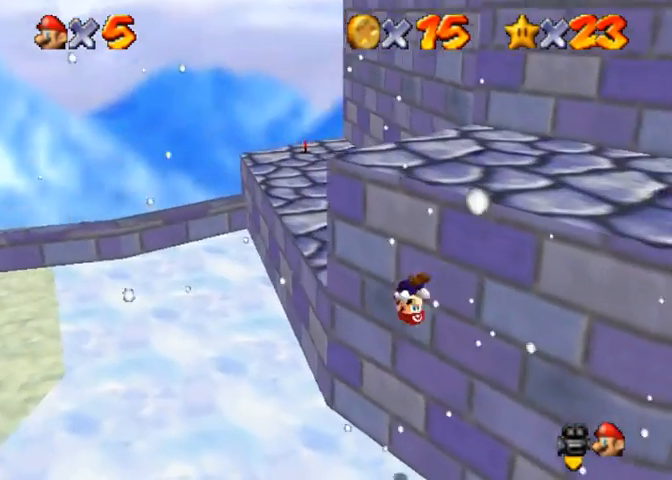
{"dt_ms": 500, "buttons": [], "left_stick": "right", "right_stick": "center", "events": [[233, "left_stick", "left"], [333, "right_stick", "center"], [400, "left_stick", "down"], [500, "left_stick", "right"]]}
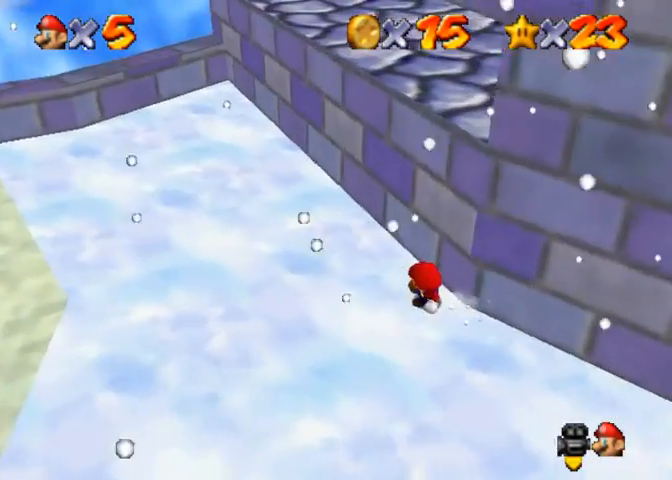
{"dt_ms": 500, "buttons": ["CROSS"], "left_stick": "up-left", "right_stick": "center", "events": [[200, "left_stick", "up-right"], [300, "left_stick", "up-left"], [400, "CROSS", "down"]]}
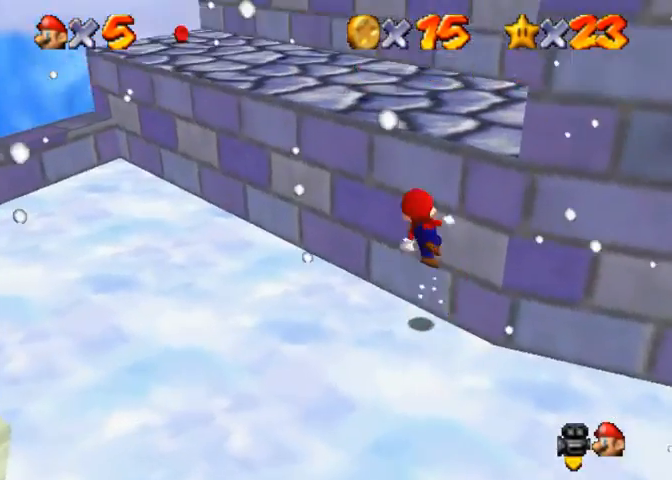
{"dt_ms": 500, "buttons": [], "left_stick": "up-left", "right_stick": "center", "events": [[33, "CROSS", "up"], [133, "right_stick", "down-left"], [333, "SQUARE", "down"], [333, "right_stick", "center"], [467, "SQUARE", "up"]]}
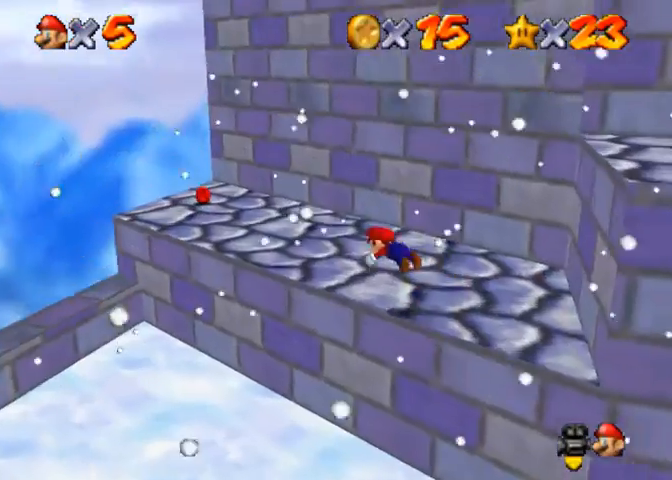
{"dt_ms": 500, "buttons": [], "left_stick": "up-left", "right_stick": "down-left", "events": [[167, "SQUARE", "down"], [233, "CROSS", "down"], [300, "SQUARE", "up"], [333, "CROSS", "up"], [333, "right_stick", "down-left"]]}
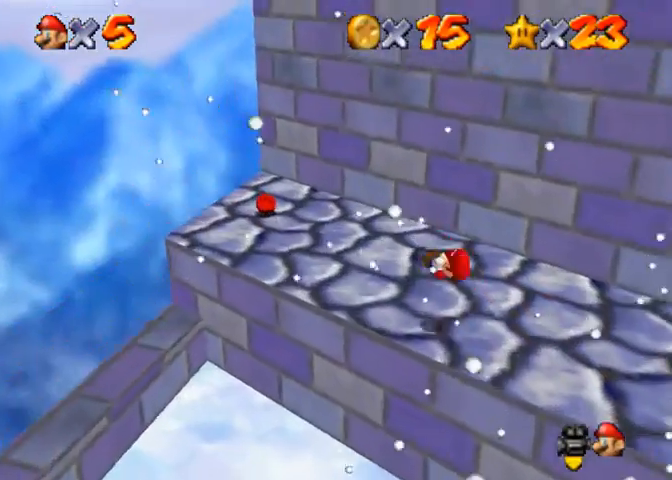
{"dt_ms": 500, "buttons": [], "left_stick": "up-left", "right_stick": "down-left", "events": []}
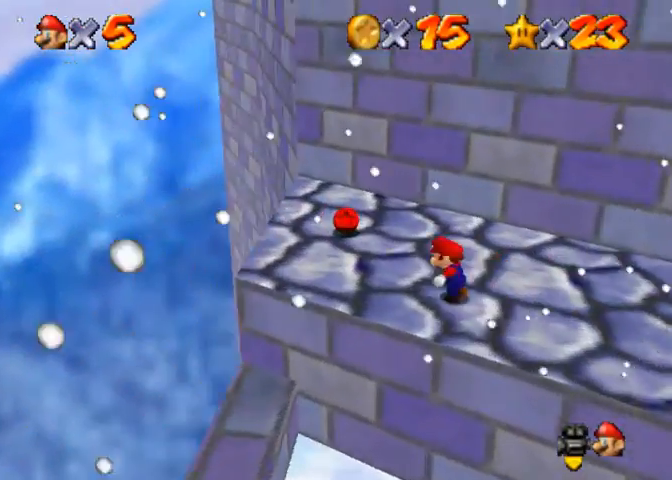
{"dt_ms": 500, "buttons": ["CROSS"], "left_stick": "right", "right_stick": "center", "events": [[400, "right_stick", "center"], [433, "left_stick", "right"], [467, "CROSS", "down"]]}
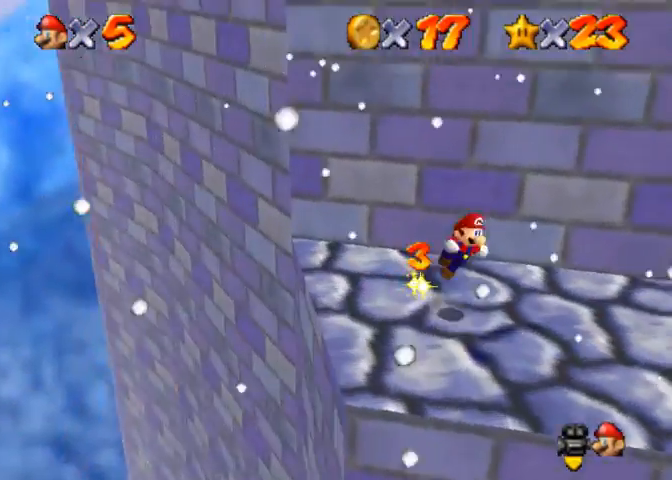
{"dt_ms": 1000, "buttons": ["CROSS"], "left_stick": "up", "right_stick": "center"}
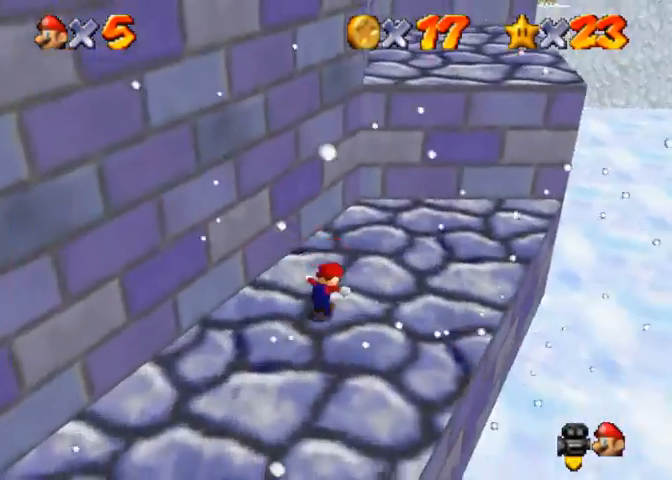
{"dt_ms": 500, "buttons": ["CROSS"], "left_stick": "up", "right_stick": "center", "events": []}
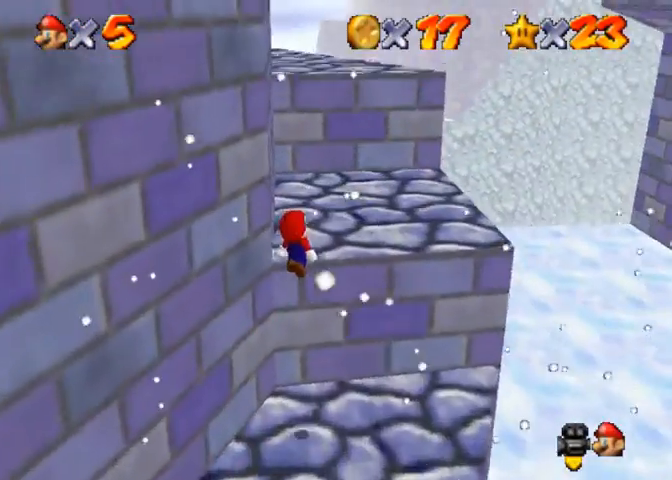
{"dt_ms": 500, "buttons": ["CROSS"], "left_stick": "up", "right_stick": "center", "events": [[167, "CROSS", "up"], [367, "CROSS", "down"]]}
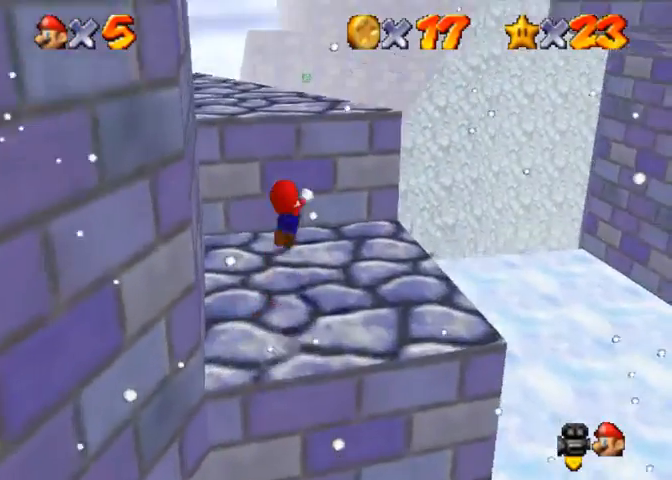
{"dt_ms": 500, "buttons": [], "left_stick": "up-left", "right_stick": "center", "events": [[167, "SQUARE", "down"], [300, "CROSS", "up"], [500, "SQUARE", "up"], [500, "left_stick", "up-left"]]}
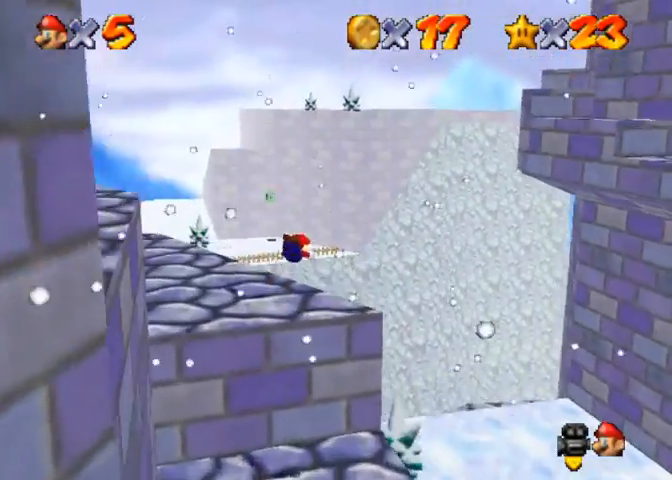
{"dt_ms": 500, "buttons": ["CROSS"], "left_stick": "left", "right_stick": "center", "events": [[133, "left_stick", "left"], [433, "CROSS", "down"], [433, "SQUARE", "down"], [467, "SQUARE", "up"]]}
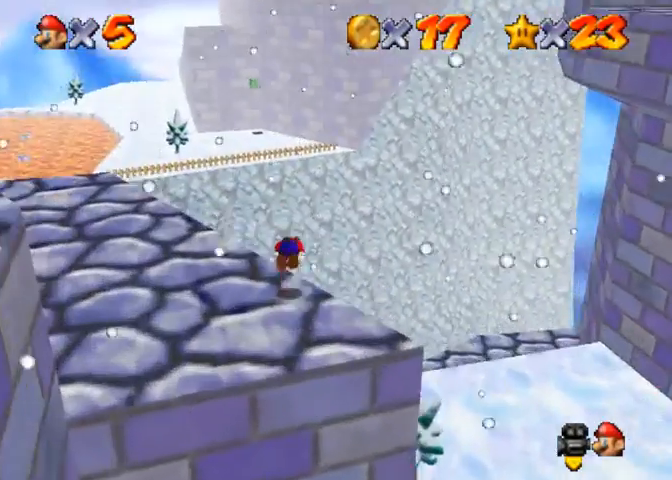
{"dt_ms": 500, "buttons": [], "left_stick": "down-left", "right_stick": "center", "events": [[100, "CROSS", "up"], [133, "left_stick", "down-left"], [367, "right_stick", "right"], [500, "right_stick", "center"]]}
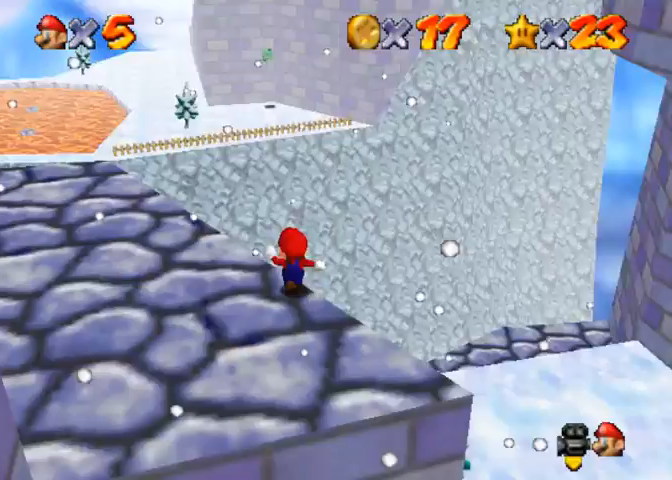
{"dt_ms": 500, "buttons": [], "left_stick": "left", "right_stick": "center", "events": [[67, "right_stick", "right"], [233, "right_stick", "center"], [467, "left_stick", "left"]]}
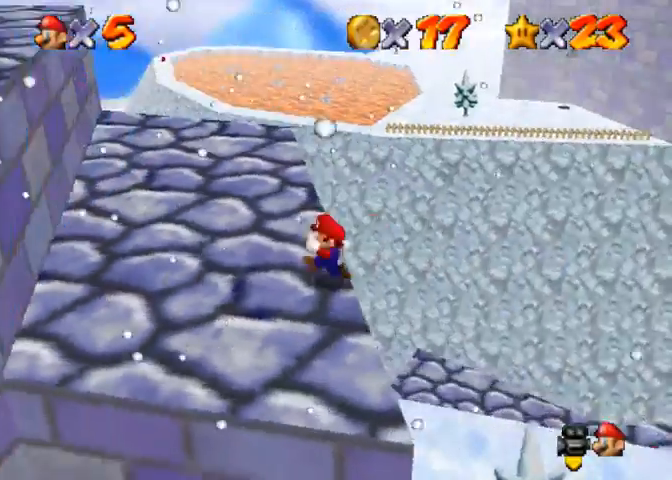
{"dt_ms": 500, "buttons": ["CROSS"], "left_stick": "left", "right_stick": "center", "events": [[33, "CROSS", "down"], [67, "SQUARE", "down"], [200, "CROSS", "up"], [200, "SQUARE", "up"], [500, "CROSS", "down"]]}
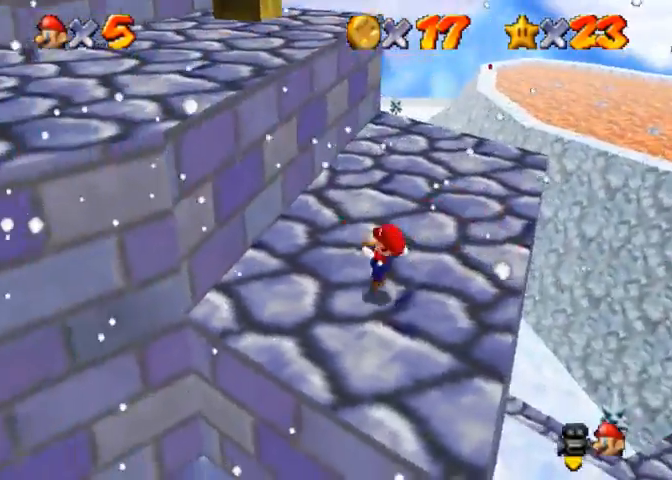
{"dt_ms": 500, "buttons": [], "left_stick": "left", "right_stick": "center", "events": [[267, "left_stick", "right"], [300, "SQUARE", "down"], [400, "left_stick", "left"], [433, "CROSS", "up"], [433, "SQUARE", "up"]]}
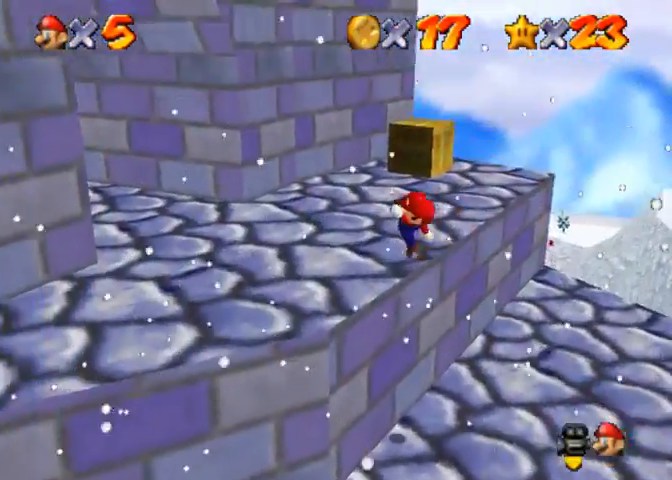
{"dt_ms": 500, "buttons": [], "left_stick": "up-right", "right_stick": "down-right", "events": [[100, "right_stick", "right"], [200, "right_stick", "center"], [233, "left_stick", "up-left"], [367, "left_stick", "up"], [433, "right_stick", "down-right"], [467, "left_stick", "up-right"]]}
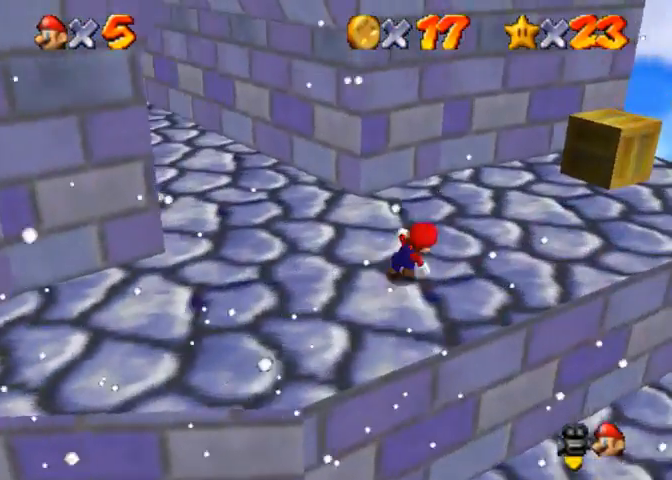
{"dt_ms": 500, "buttons": [], "left_stick": "up-right", "right_stick": "down-right", "events": [[100, "CROSS", "down"], [100, "SQUARE", "down"], [100, "right_stick", "center"], [233, "SQUARE", "up"], [267, "CROSS", "up"], [367, "right_stick", "down-right"]]}
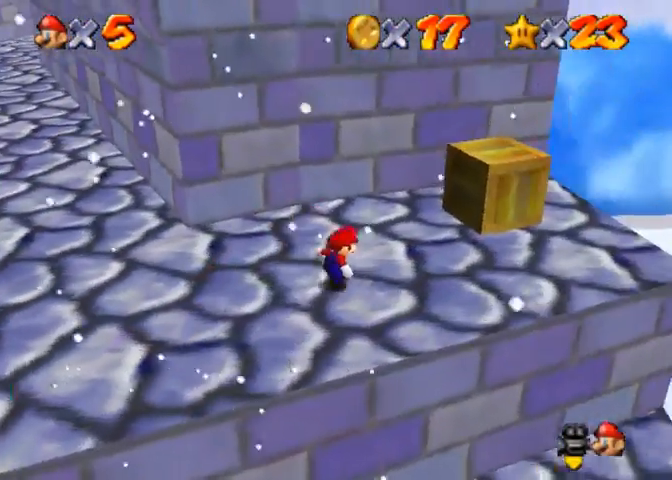
{"dt_ms": 500, "buttons": [], "left_stick": "center", "right_stick": "center", "events": [[33, "right_stick", "center"], [233, "CROSS", "down"], [267, "SQUARE", "down"], [400, "SQUARE", "up"], [433, "CROSS", "up"], [500, "left_stick", "center"]]}
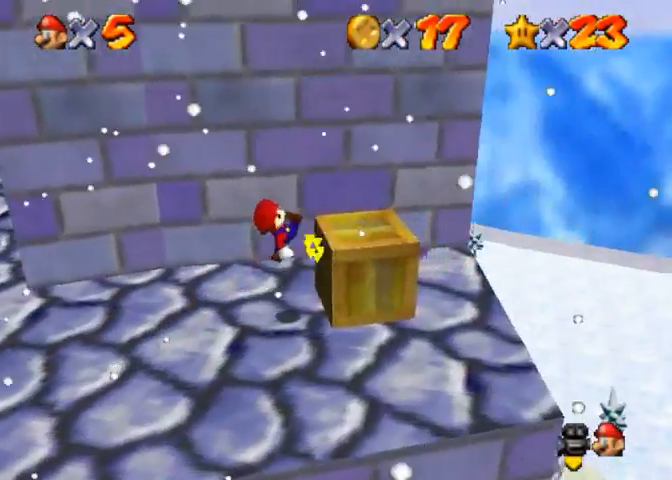
{"dt_ms": 500, "buttons": [], "left_stick": "right", "right_stick": "center", "events": [[300, "SQUARE", "down"], [333, "SQUARE", "up"], [367, "left_stick", "right"]]}
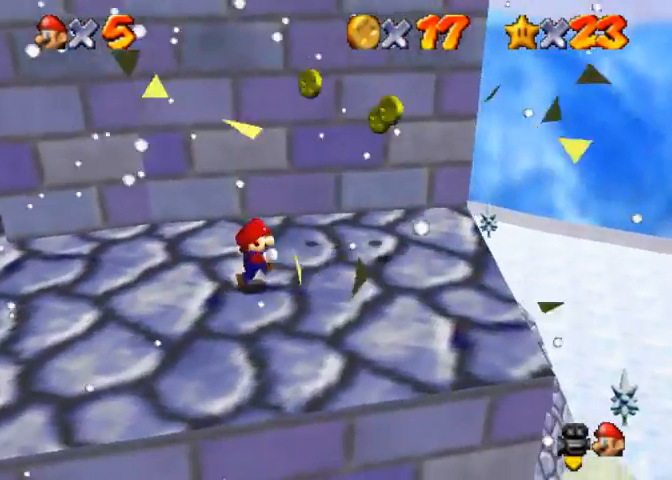
{"dt_ms": 500, "buttons": [], "left_stick": "right", "right_stick": "right", "events": [[133, "right_stick", "right"], [300, "right_stick", "center"], [400, "right_stick", "right"]]}